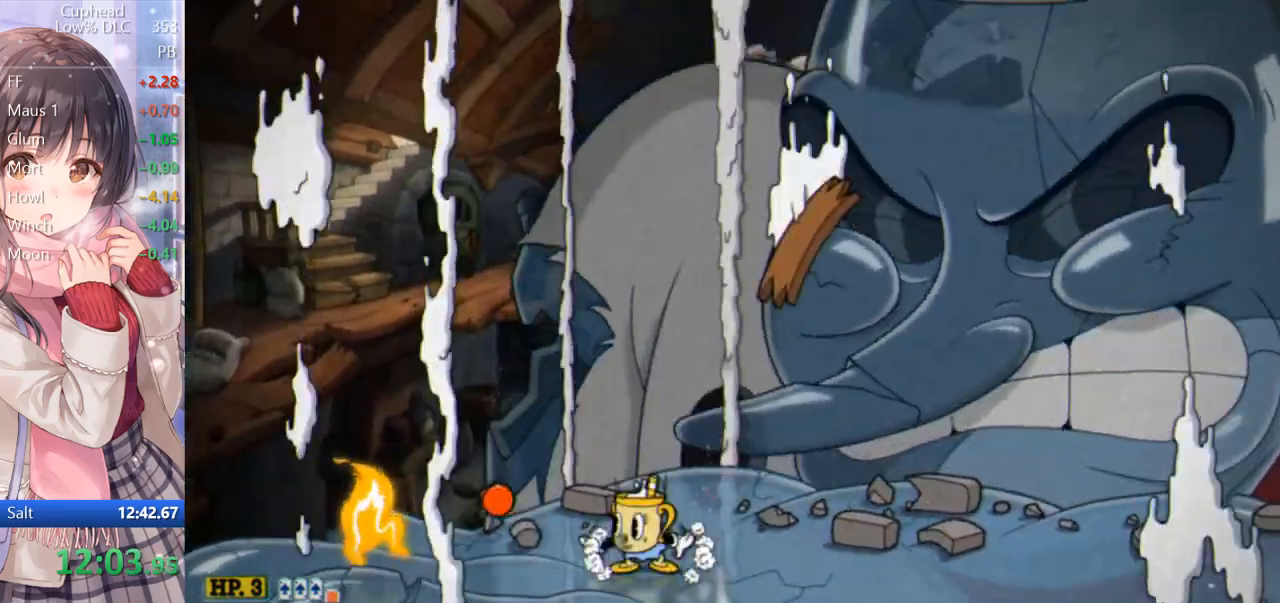
Gameplay with keyboard; each line is a JSON object with the keys held at the frame after it. "events" lists presses ("down") and releases ("up") of "a", "d", "down", "escape", "i", "k", "left", "o", "p", "return", "right", "s", "space", "up", "w" and "z" between this image and that frame as [ms after this image, input, new state], when the widget could be followed in between. No other keys are recorded. Mouse input is not recorded.
{"keys": ["d", "s"], "events": [[33, "return", "down"], [117, "return", "up"], [250, "d", "down"], [317, "a", "up"], [400, "return", "down"], [500, "return", "up"]]}
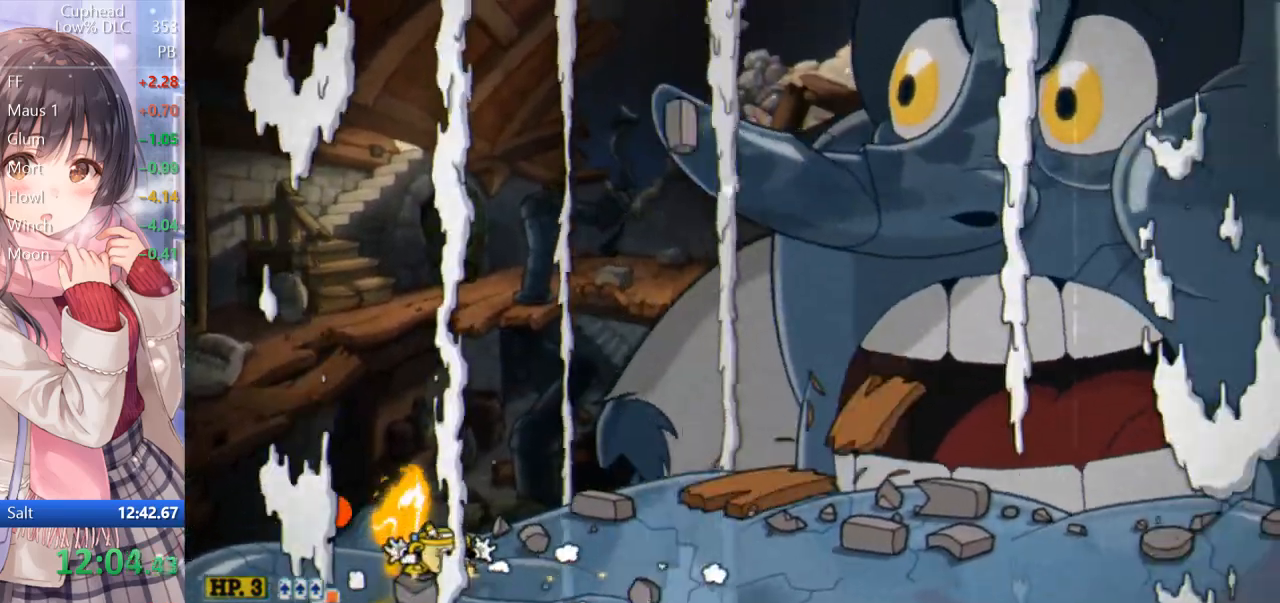
{"keys": ["d", "return", "s"], "events": [[33, "return", "down"], [133, "return", "up"], [467, "return", "down"]]}
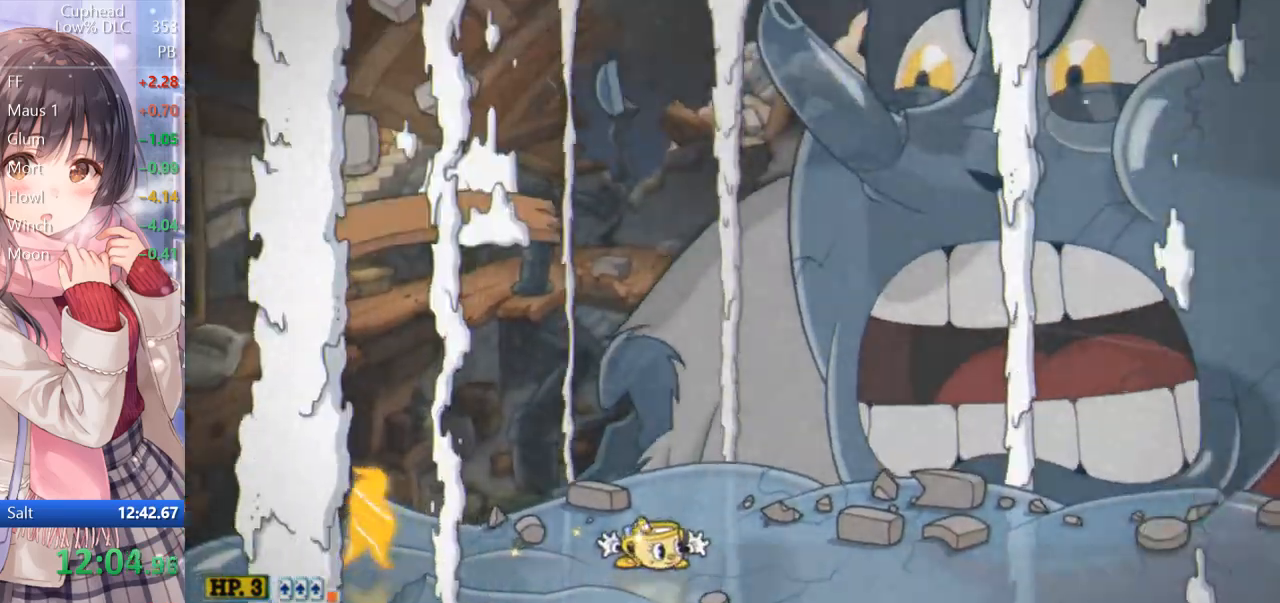
{"keys": ["d", "s"], "events": [[17, "return", "up"], [333, "return", "down"], [433, "return", "up"]]}
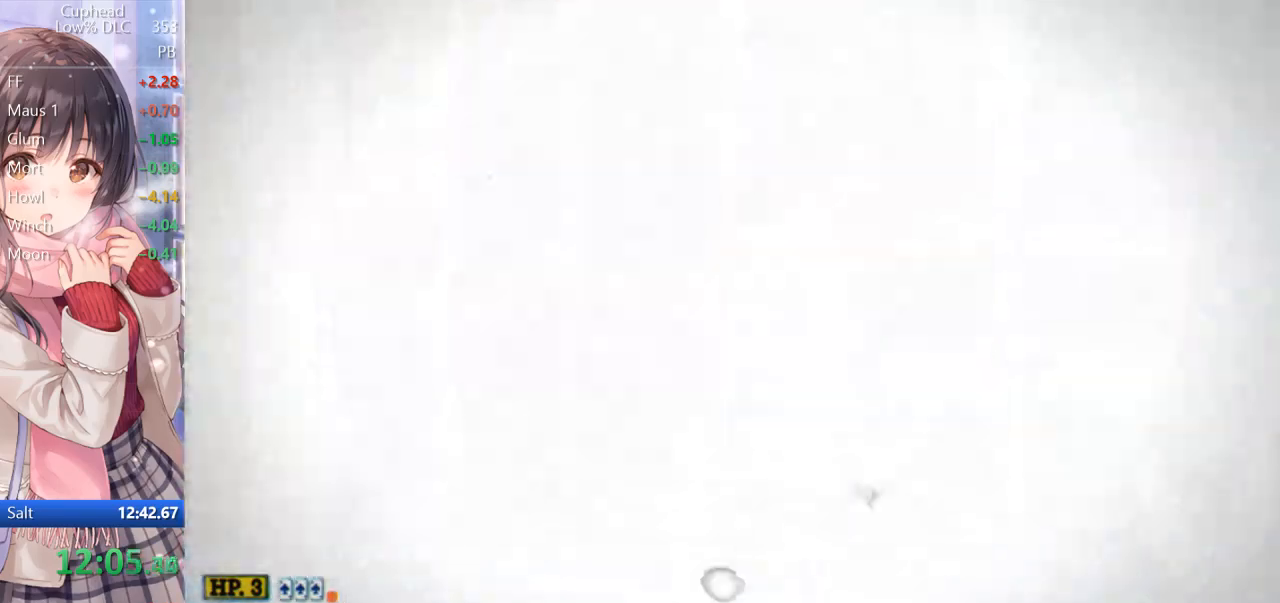
{"keys": ["a", "return"], "events": [[17, "d", "up"], [17, "s", "up"], [450, "a", "down"], [500, "return", "down"]]}
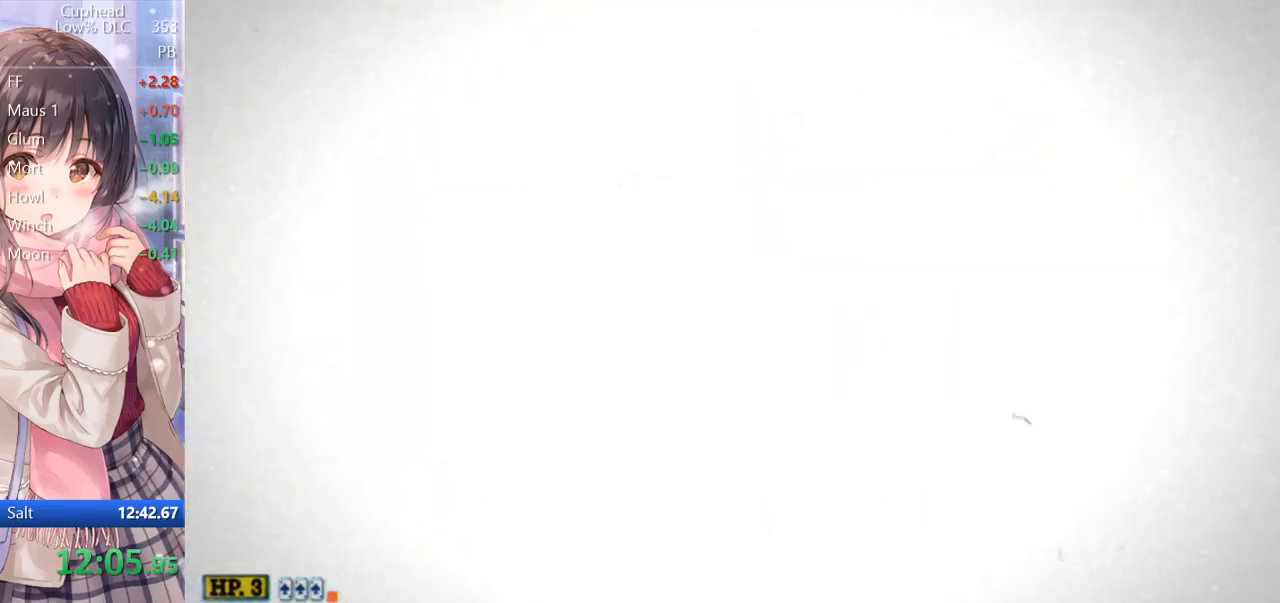
{"keys": ["a", "return"], "events": [[100, "return", "up"], [150, "return", "down"], [233, "return", "up"], [283, "return", "down"], [383, "return", "up"], [417, "return", "down"]]}
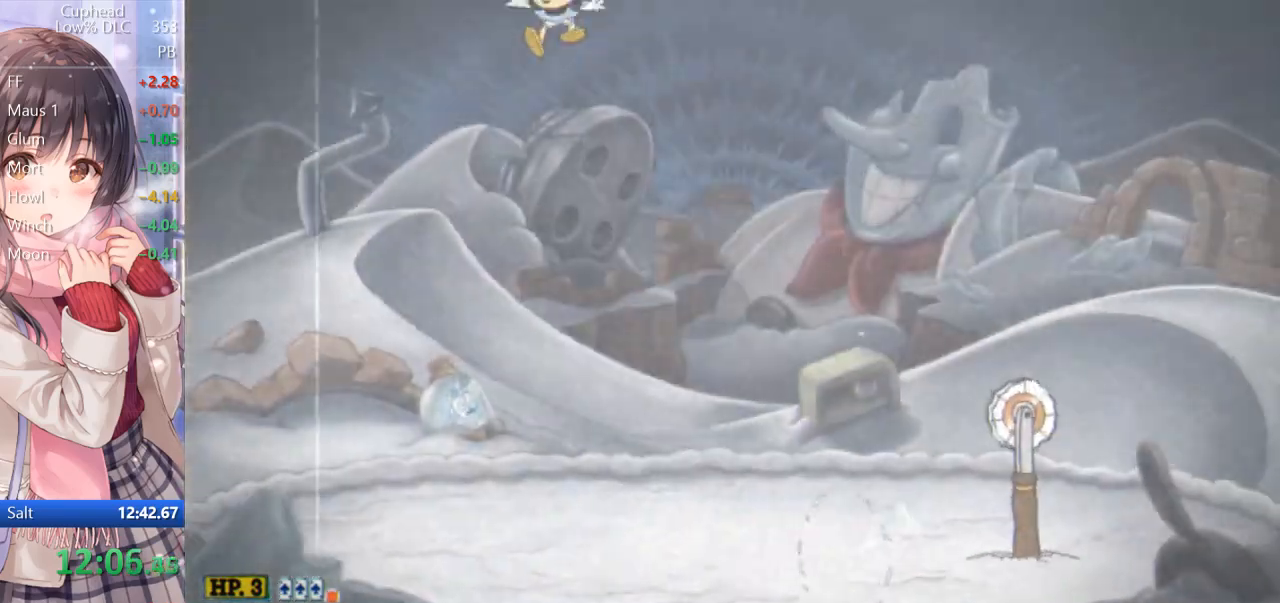
{"keys": ["d", "w"], "events": [[17, "return", "up"], [67, "return", "down"], [150, "return", "up"], [250, "a", "up"], [283, "d", "down"], [383, "w", "down"]]}
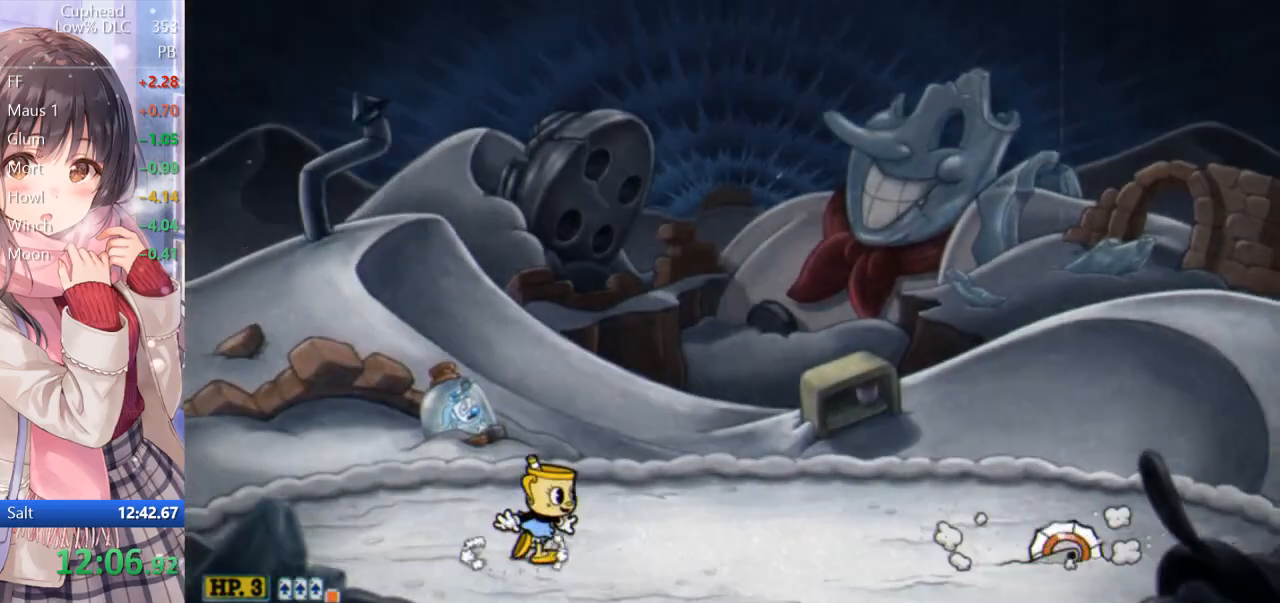
{"keys": ["d", "return", "w"], "events": [[33, "return", "down"], [167, "return", "up"], [400, "space", "down"], [450, "return", "down"], [450, "space", "up"]]}
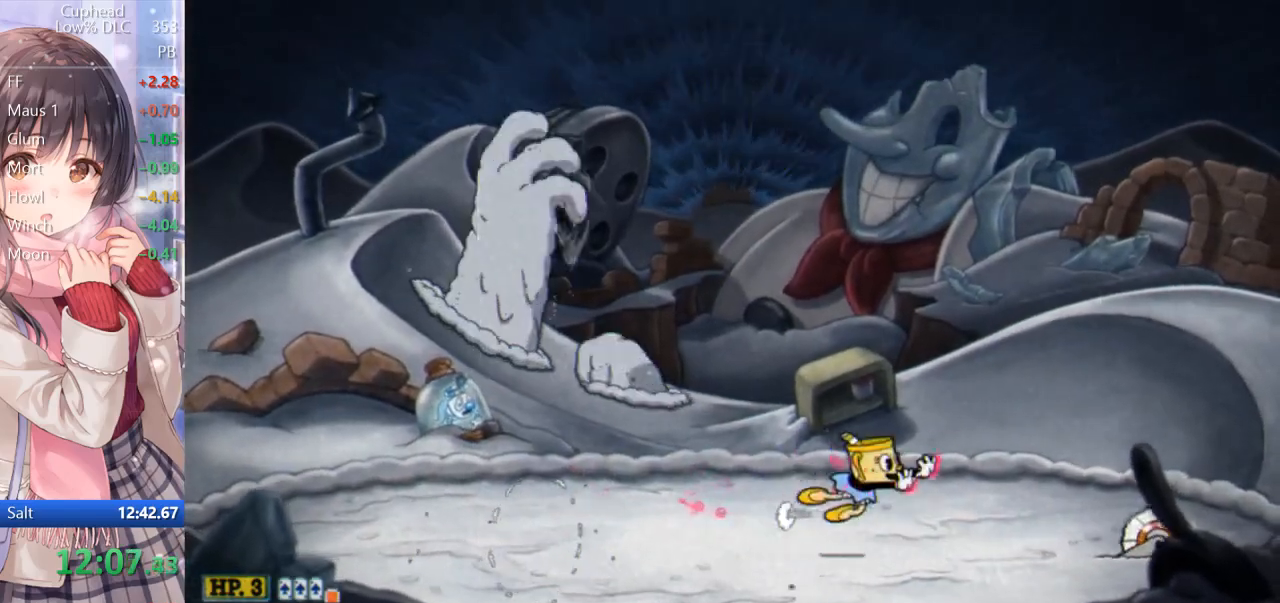
{"keys": ["w"], "events": [[50, "return", "up"], [433, "d", "up"]]}
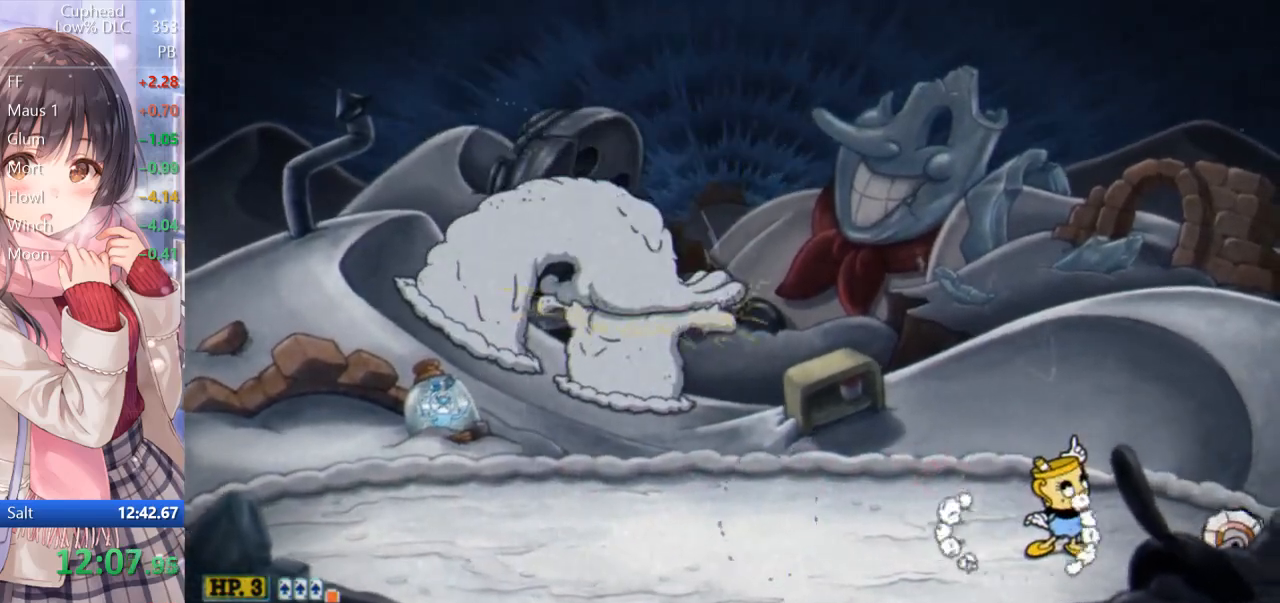
{"keys": ["w"], "events": []}
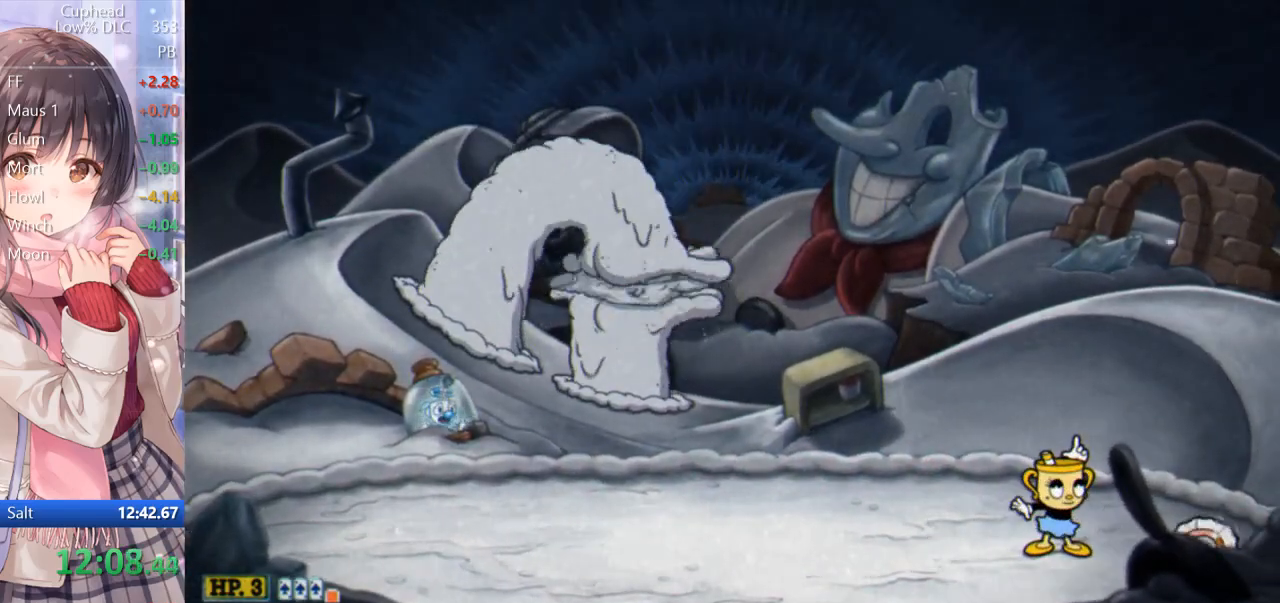
{"keys": ["w"], "events": [[150, "space", "down"], [383, "space", "up"]]}
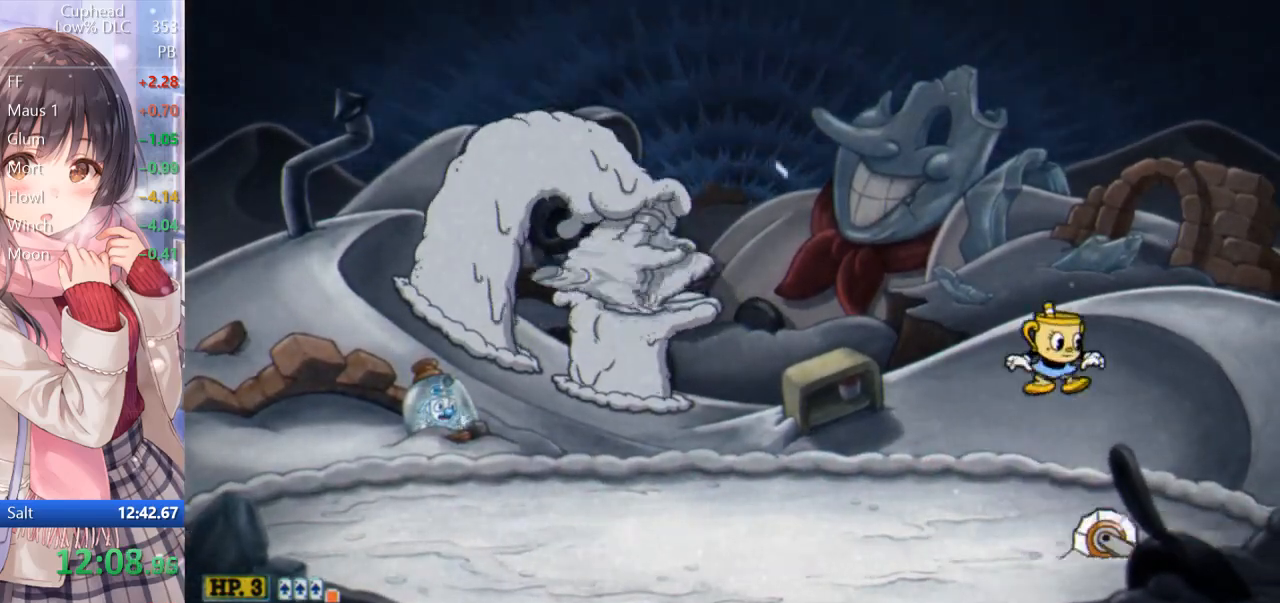
{"keys": ["d", "w"], "events": [[67, "space", "down"], [300, "d", "down"], [433, "space", "up"]]}